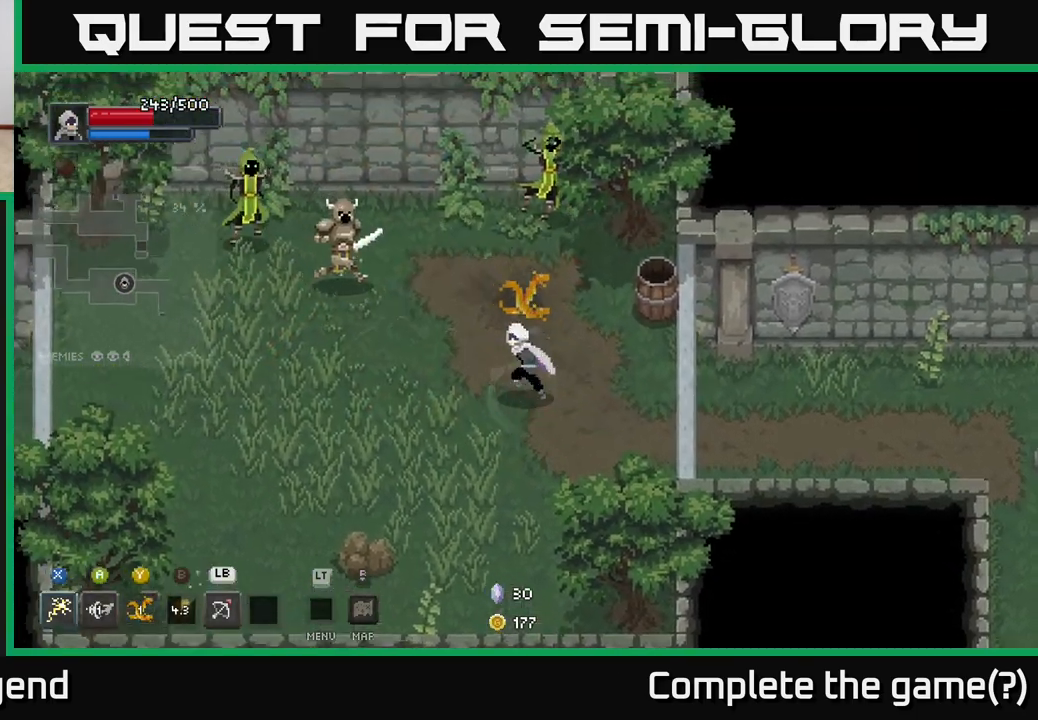
Gameplay with a controller (Xbox layout); each line is a JSON object with the inputs held at the frame after it. "events" lists button and stick changes between this image and that frame as [ms after this image, input, new state], when the widget could be followed in between.
{"buttons": ["X"], "left_stick": "up-left", "right_stick": "center", "events": [[100, "X", "down"]]}
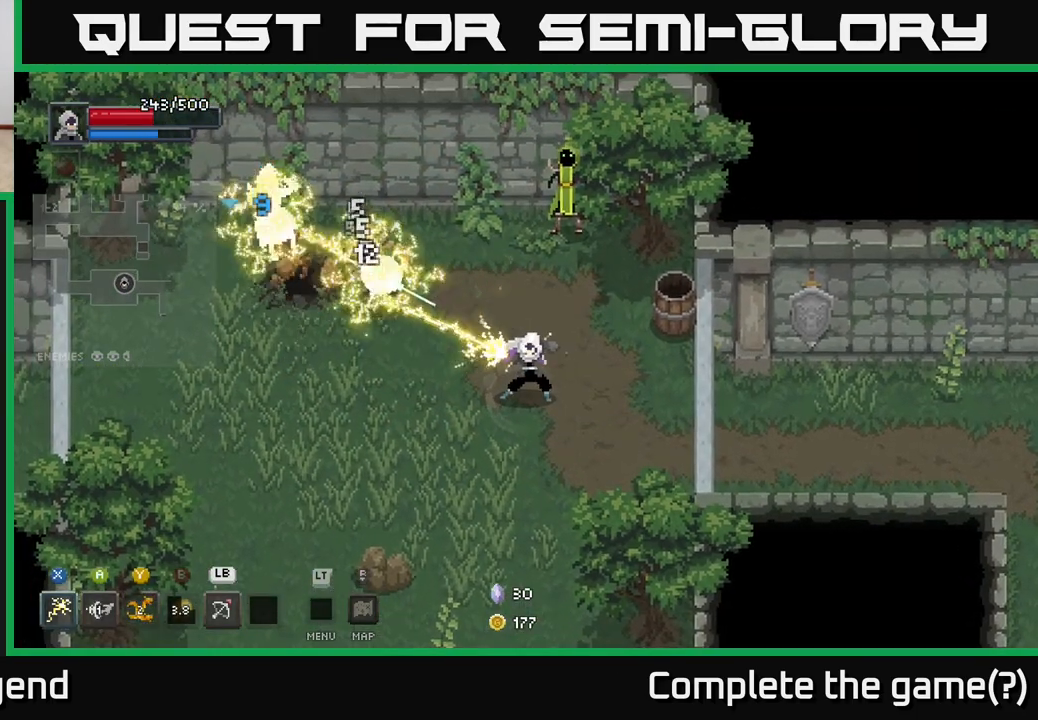
{"buttons": [], "left_stick": "up-left", "right_stick": "center", "events": [[100, "left_stick", "center"], [133, "X", "up"], [183, "left_stick", "down"], [317, "left_stick", "down-left"], [500, "left_stick", "up-left"]]}
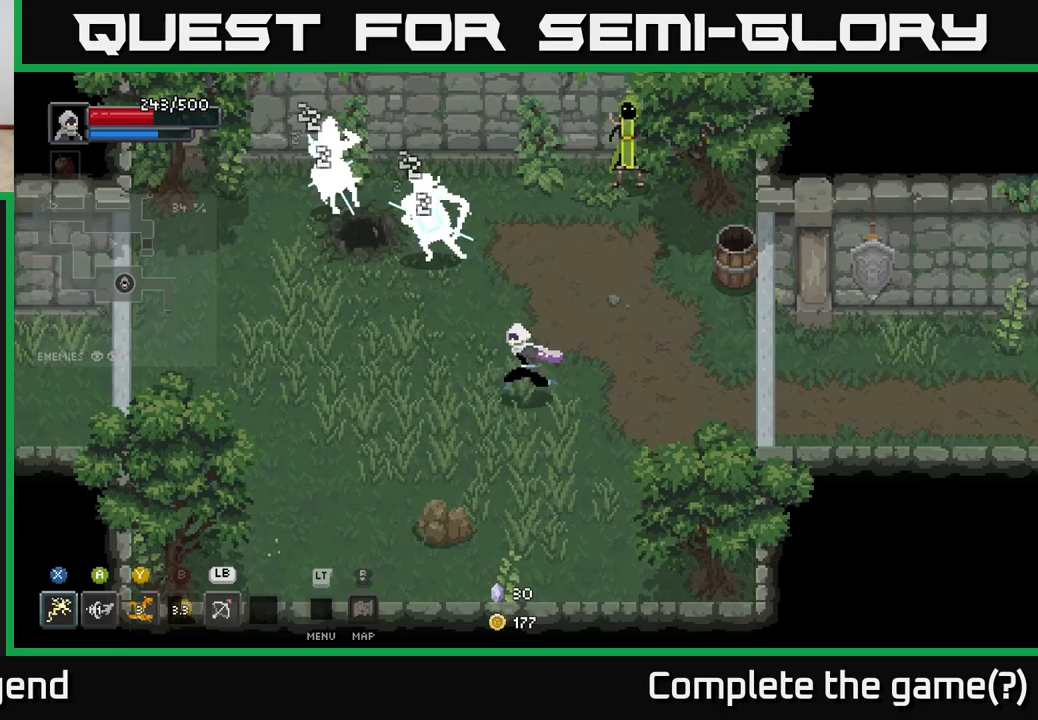
{"buttons": ["X"], "left_stick": "up-left", "right_stick": "center", "events": [[250, "X", "down"]]}
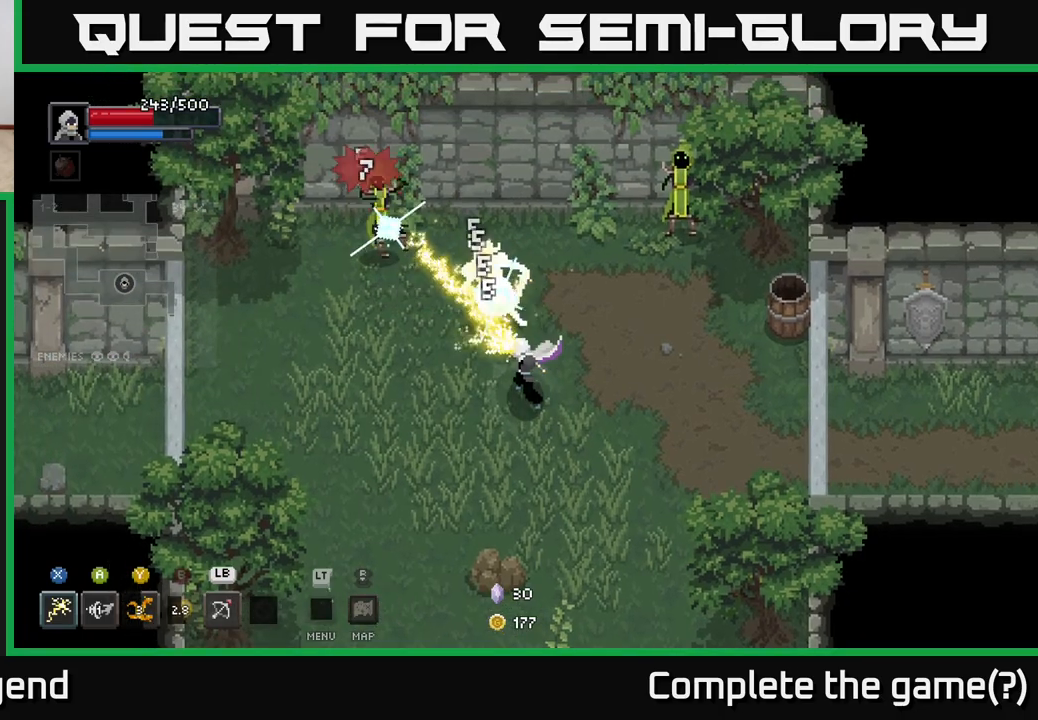
{"buttons": ["X"], "left_stick": "up-left", "right_stick": "center", "events": [[217, "X", "up"], [450, "X", "down"]]}
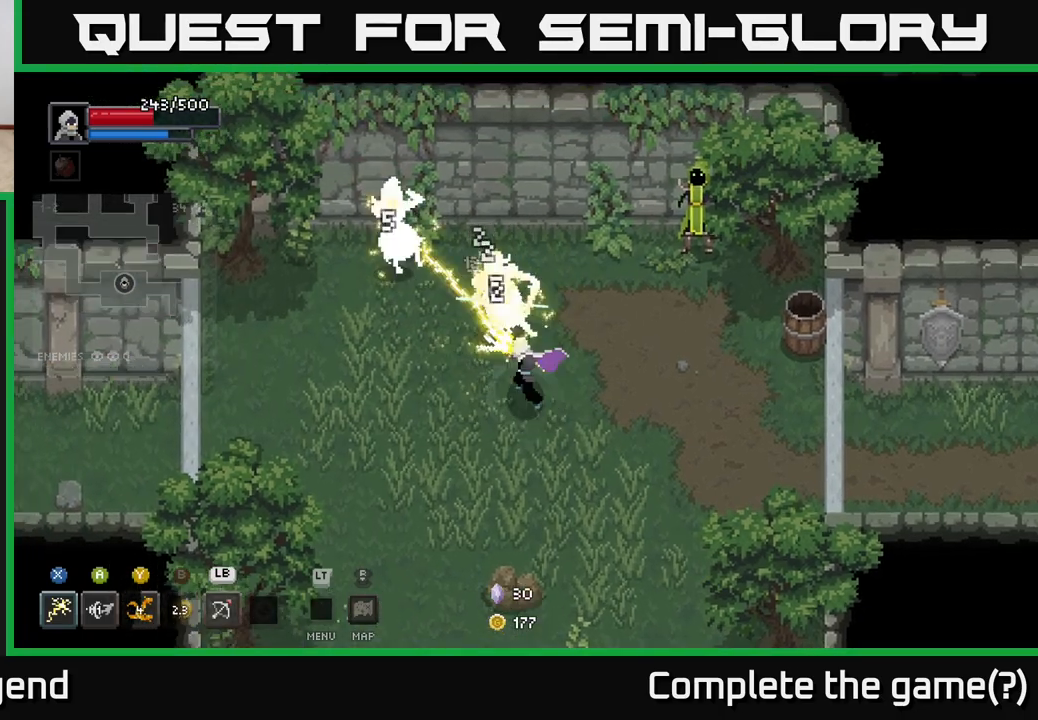
{"buttons": ["Y"], "left_stick": "up-left", "right_stick": "center", "events": [[400, "X", "up"], [483, "Y", "down"]]}
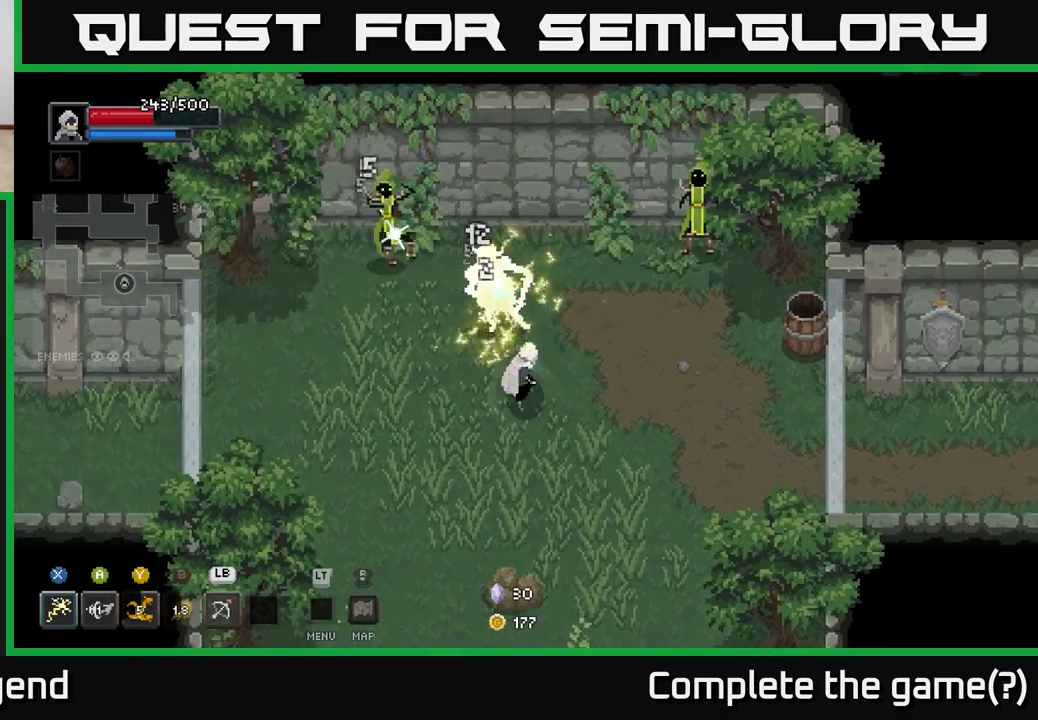
{"buttons": [], "left_stick": "up-left", "right_stick": "center", "events": [[83, "Y", "up"]]}
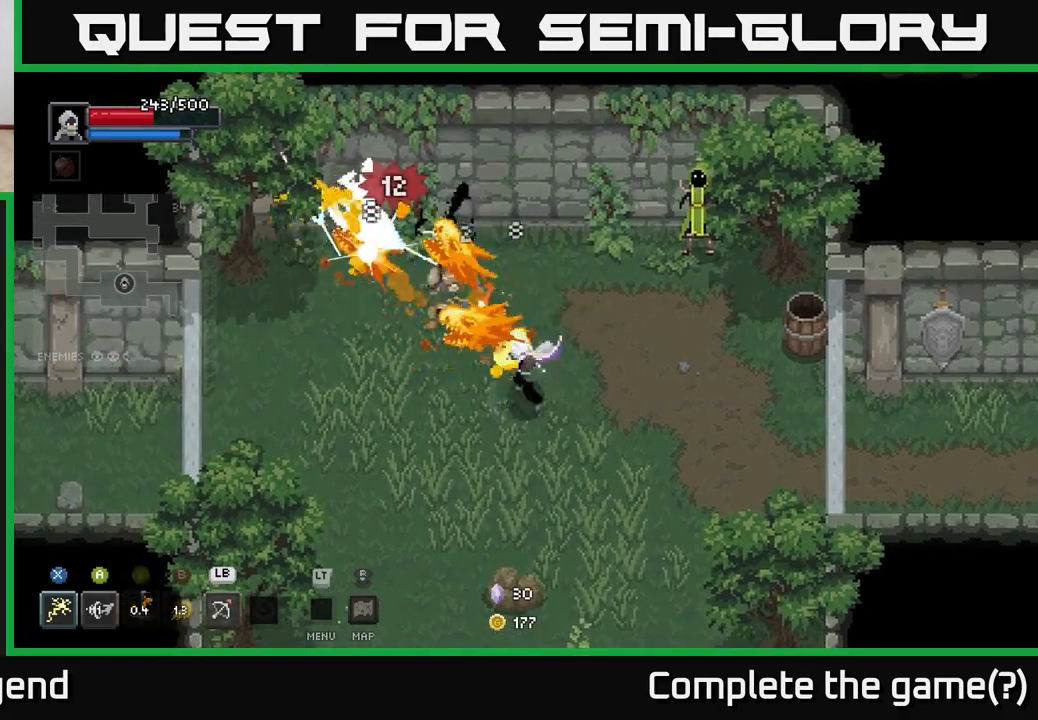
{"buttons": ["X"], "left_stick": "up-left", "right_stick": "center", "events": [[417, "X", "down"]]}
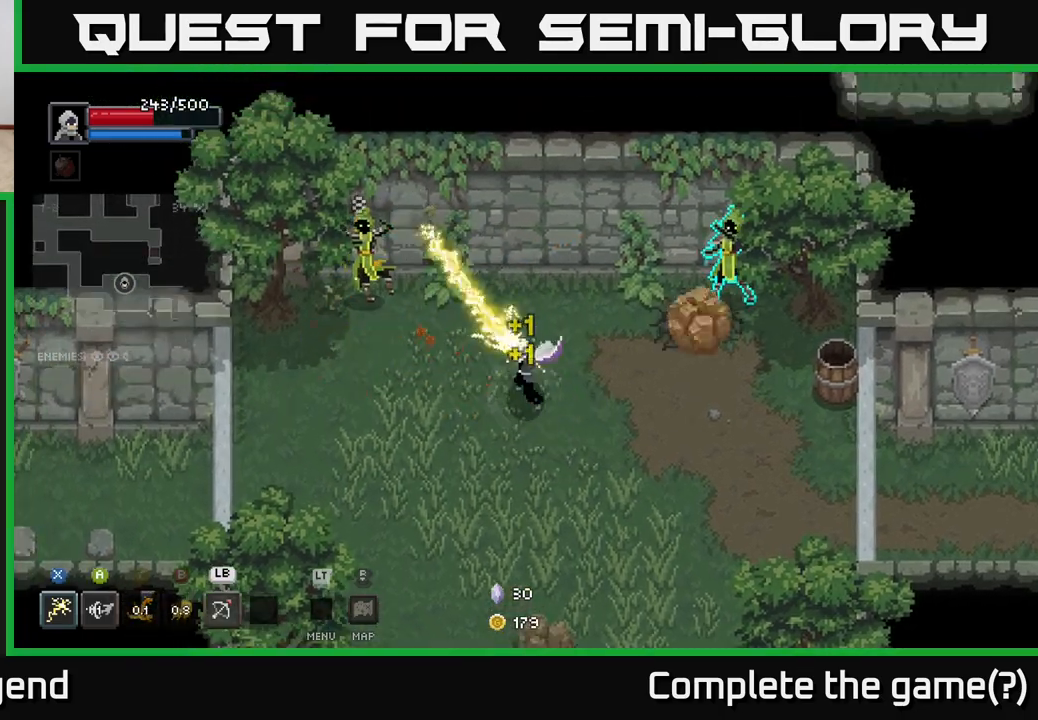
{"buttons": ["X"], "left_stick": "up-left", "right_stick": "center", "events": []}
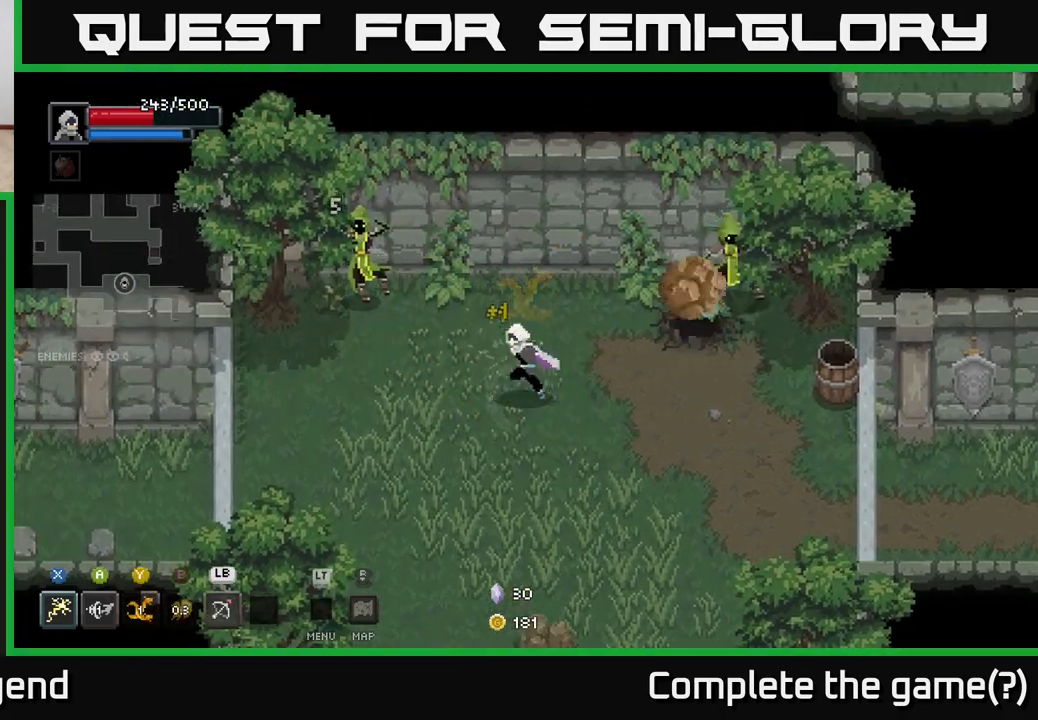
{"buttons": ["A"], "left_stick": "up-left", "right_stick": "center", "events": [[33, "X", "up"], [183, "left_stick", "down-left"], [383, "A", "down"], [417, "left_stick", "up-left"]]}
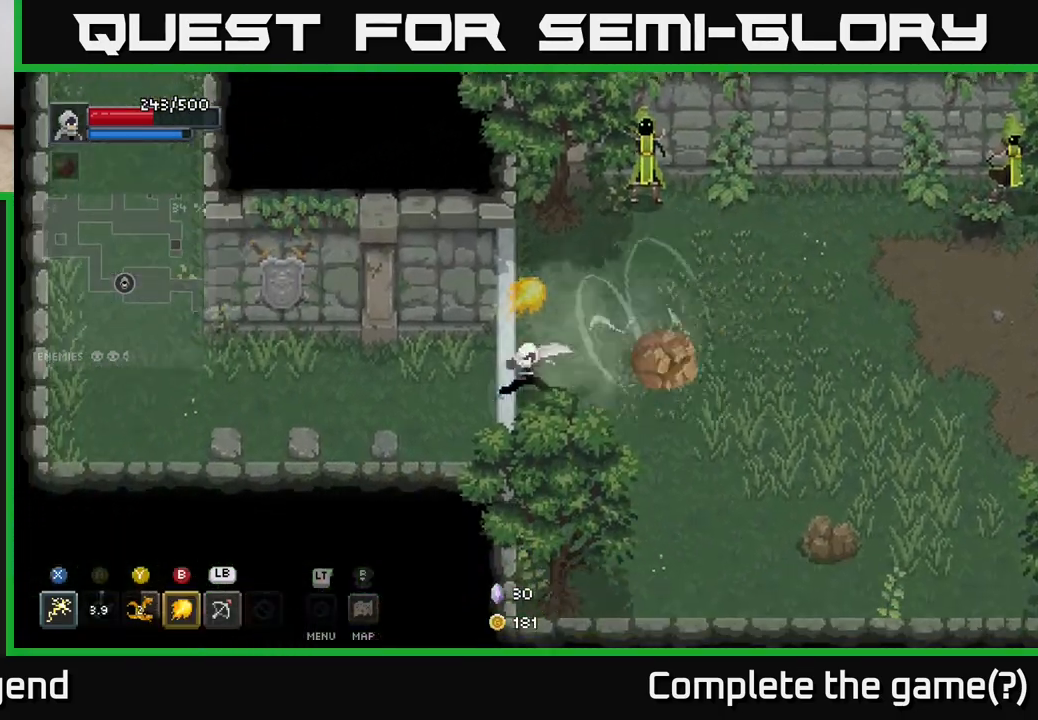
{"buttons": [], "left_stick": "up-right", "right_stick": "center", "events": [[50, "A", "up"], [167, "left_stick", "up-right"], [233, "left_stick", "up"], [383, "left_stick", "up-right"]]}
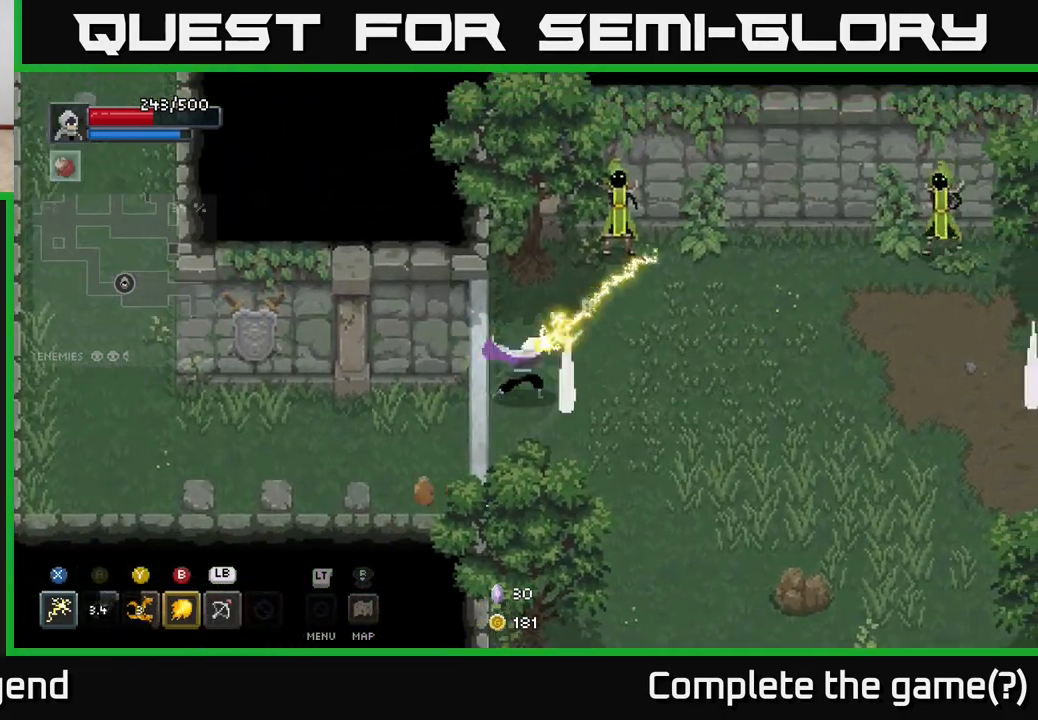
{"buttons": ["X"], "left_stick": "up-right", "right_stick": "center", "events": [[17, "X", "down"]]}
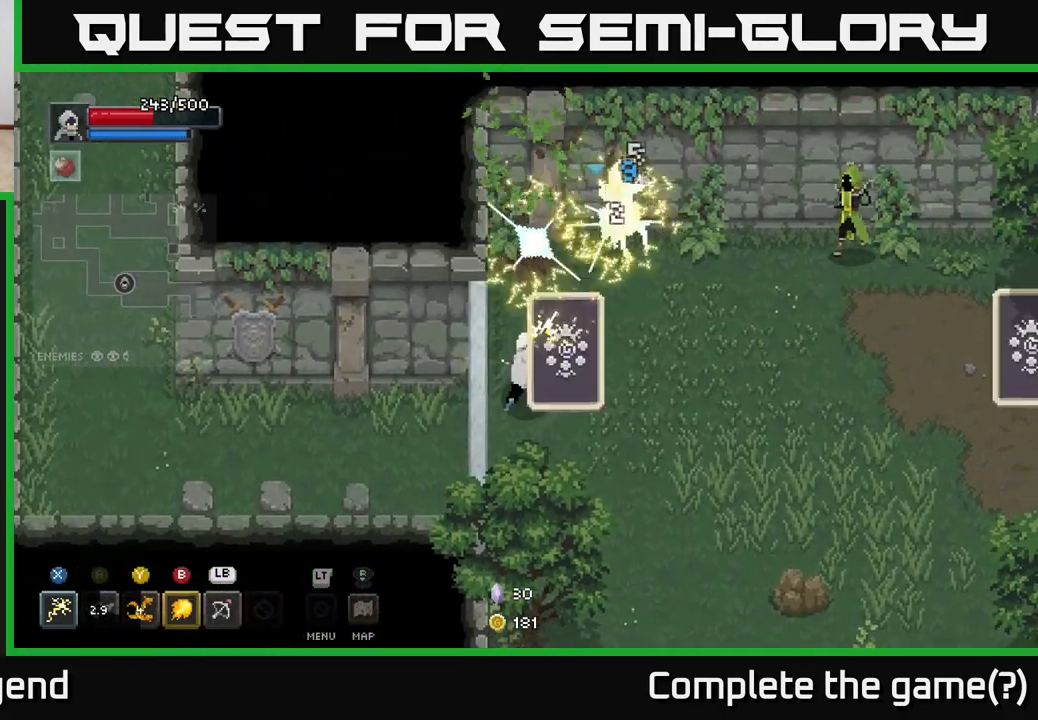
{"buttons": ["X"], "left_stick": "right", "right_stick": "center", "events": [[33, "X", "up"], [217, "X", "down"], [450, "left_stick", "right"]]}
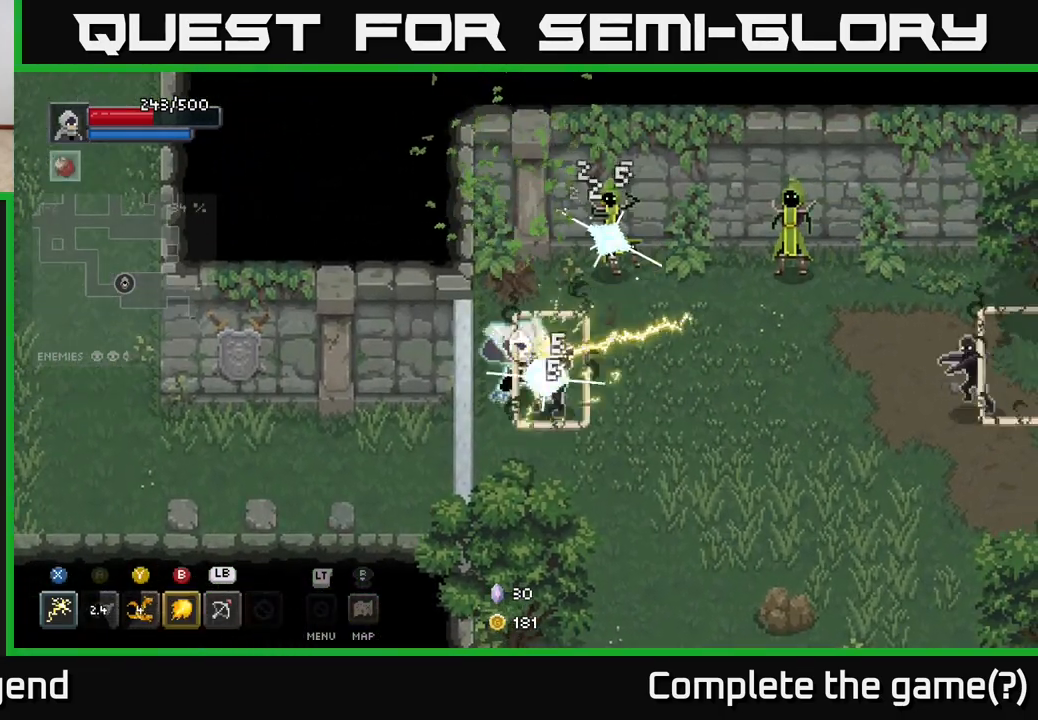
{"buttons": ["X"], "left_stick": "down-right", "right_stick": "center", "events": [[17, "left_stick", "center"], [100, "X", "up"], [117, "left_stick", "down-right"], [333, "X", "down"]]}
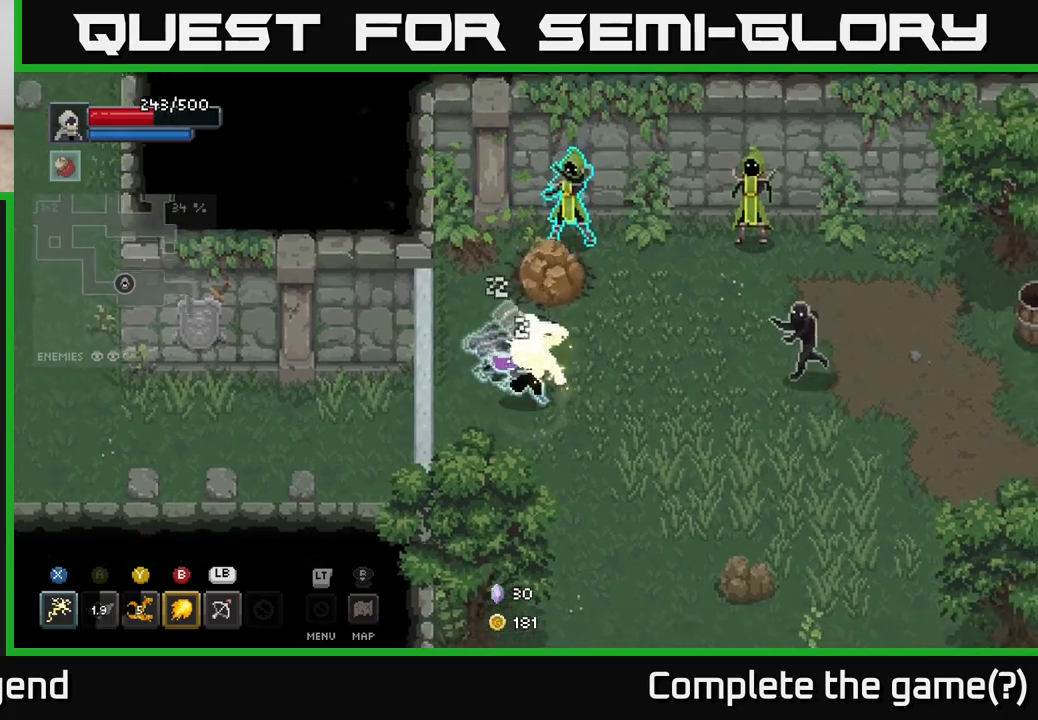
{"buttons": ["A"], "left_stick": "down-right", "right_stick": "center", "events": [[167, "X", "up"], [417, "A", "down"]]}
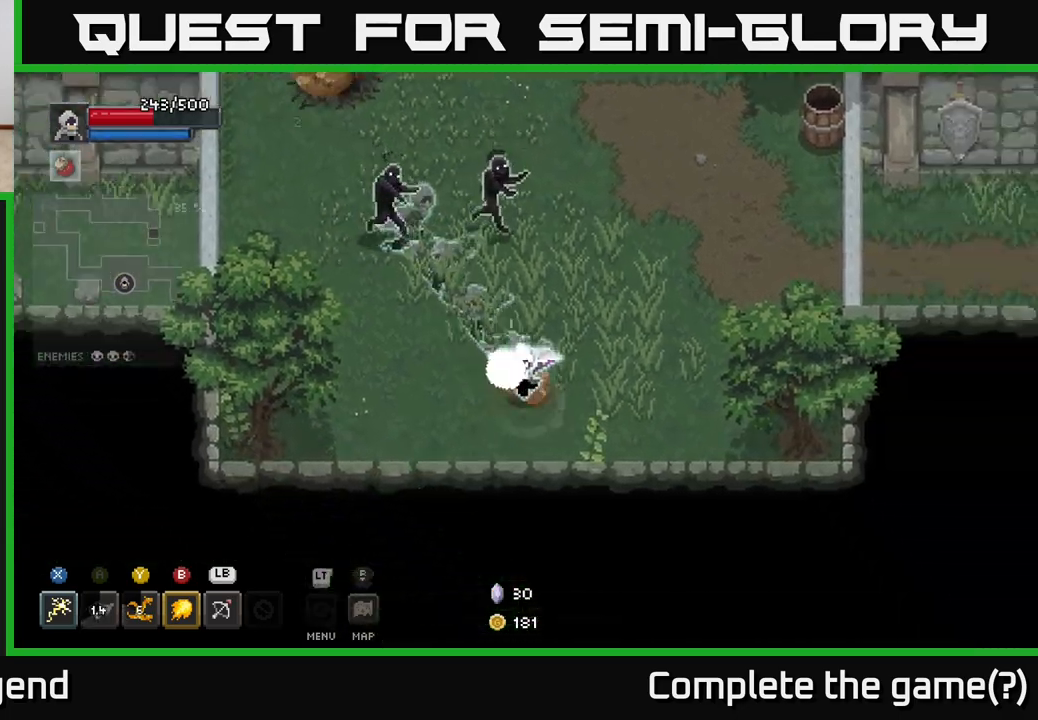
{"buttons": [], "left_stick": "up", "right_stick": "center", "events": [[117, "A", "up"], [183, "left_stick", "up-right"], [233, "left_stick", "up-left"], [300, "Y", "down"], [367, "left_stick", "up"], [400, "Y", "up"]]}
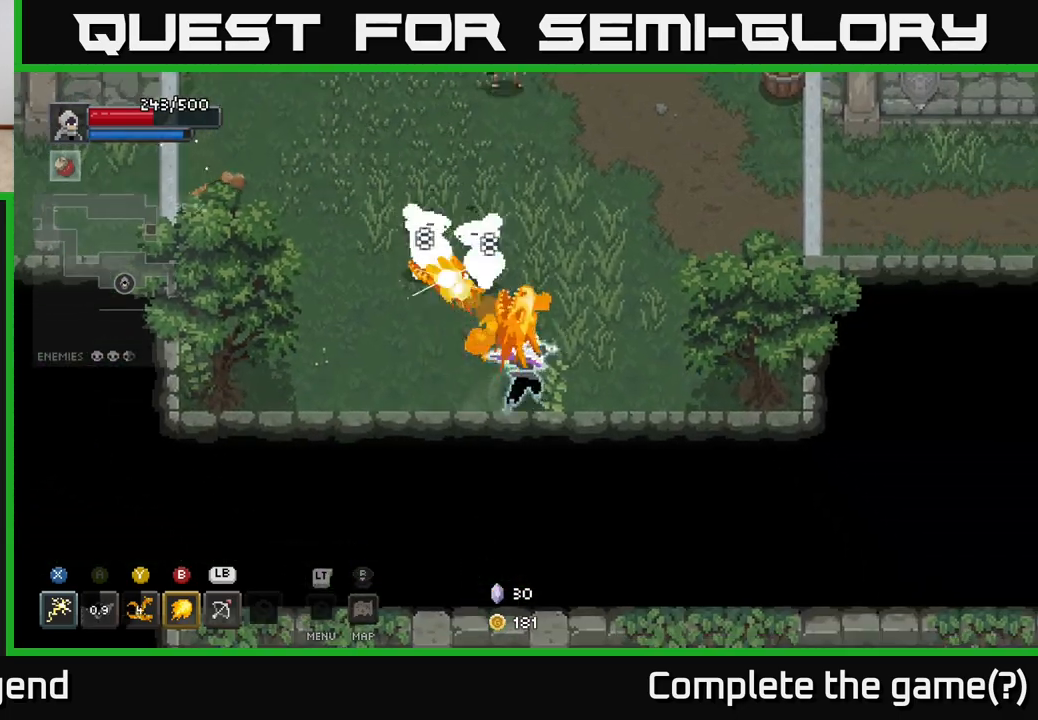
{"buttons": ["B"], "left_stick": "up", "right_stick": "center", "events": [[483, "B", "down"]]}
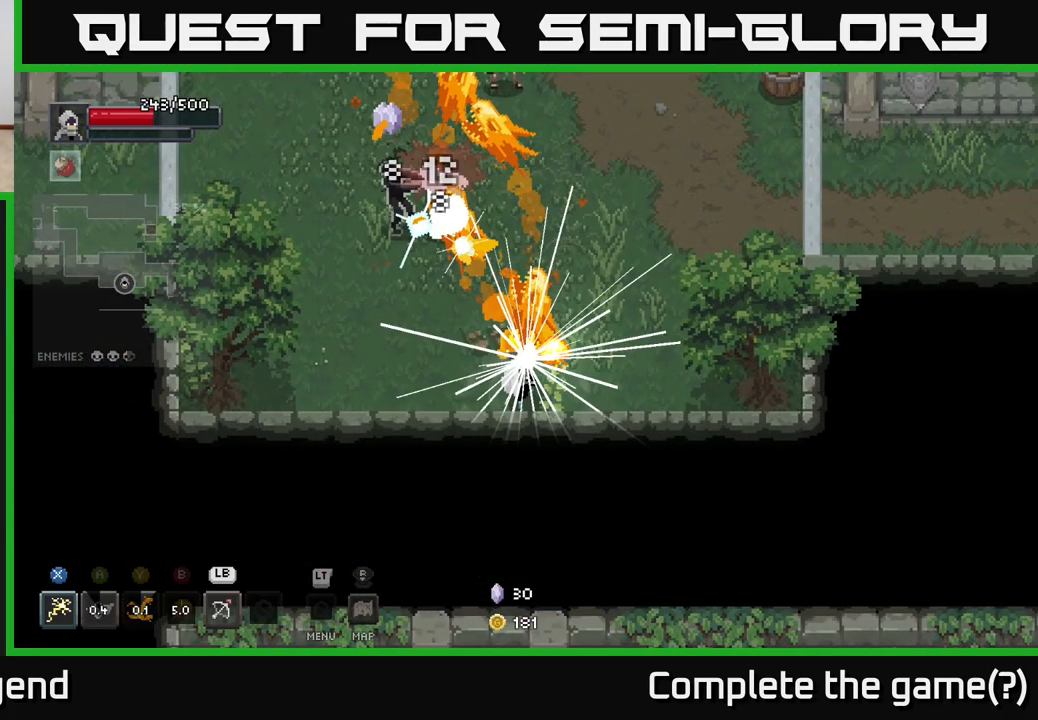
{"buttons": [], "left_stick": "up", "right_stick": "center", "events": [[83, "B", "up"]]}
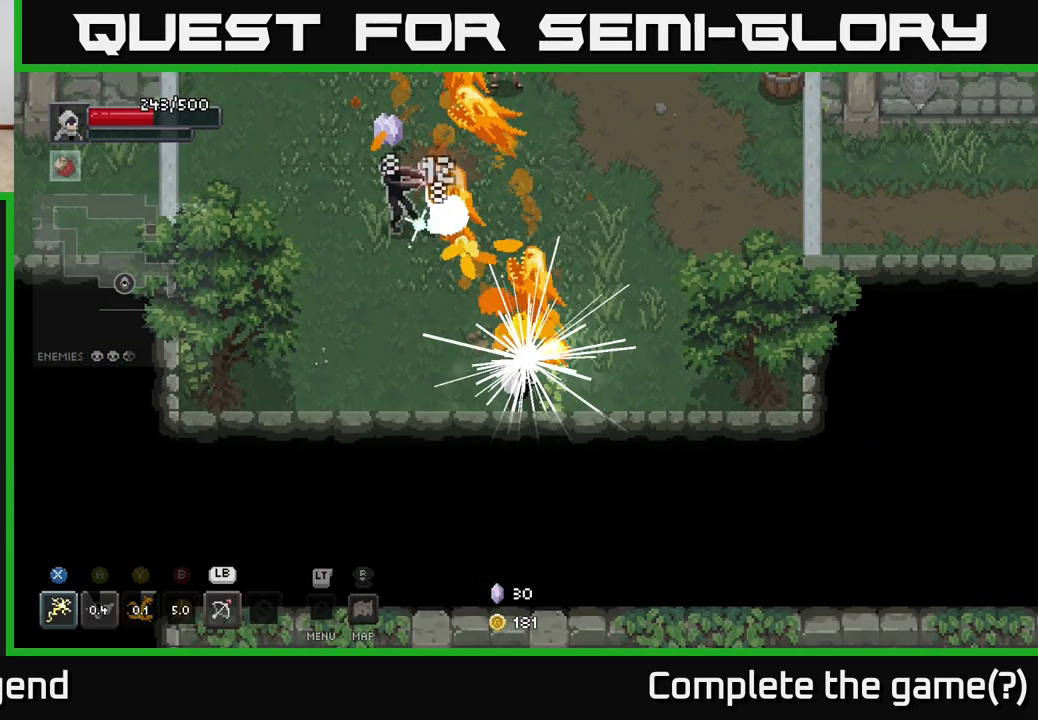
{"buttons": [], "left_stick": "up", "right_stick": "center", "events": []}
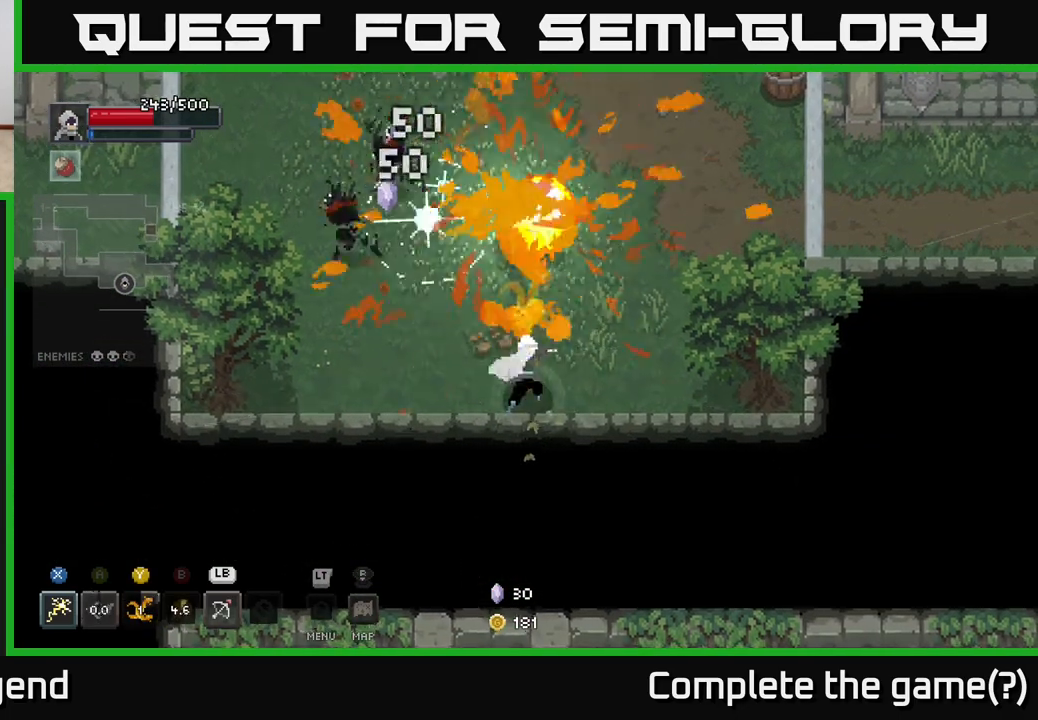
{"buttons": [], "left_stick": "up", "right_stick": "center", "events": []}
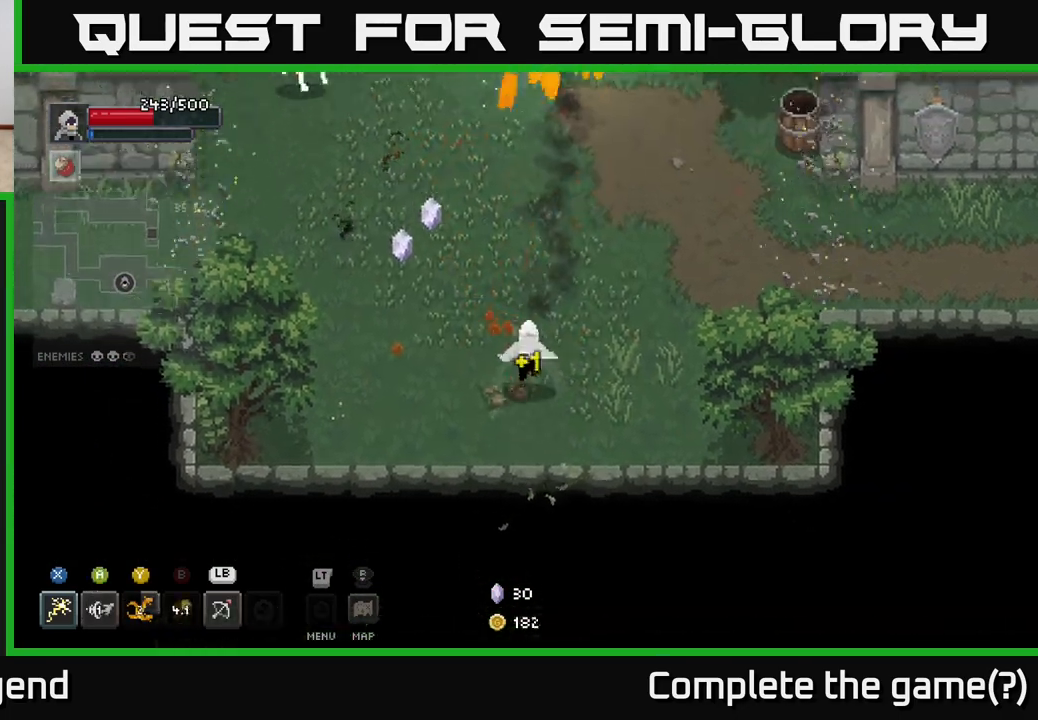
{"buttons": [], "left_stick": "up-left", "right_stick": "center", "events": [[150, "left_stick", "up-left"]]}
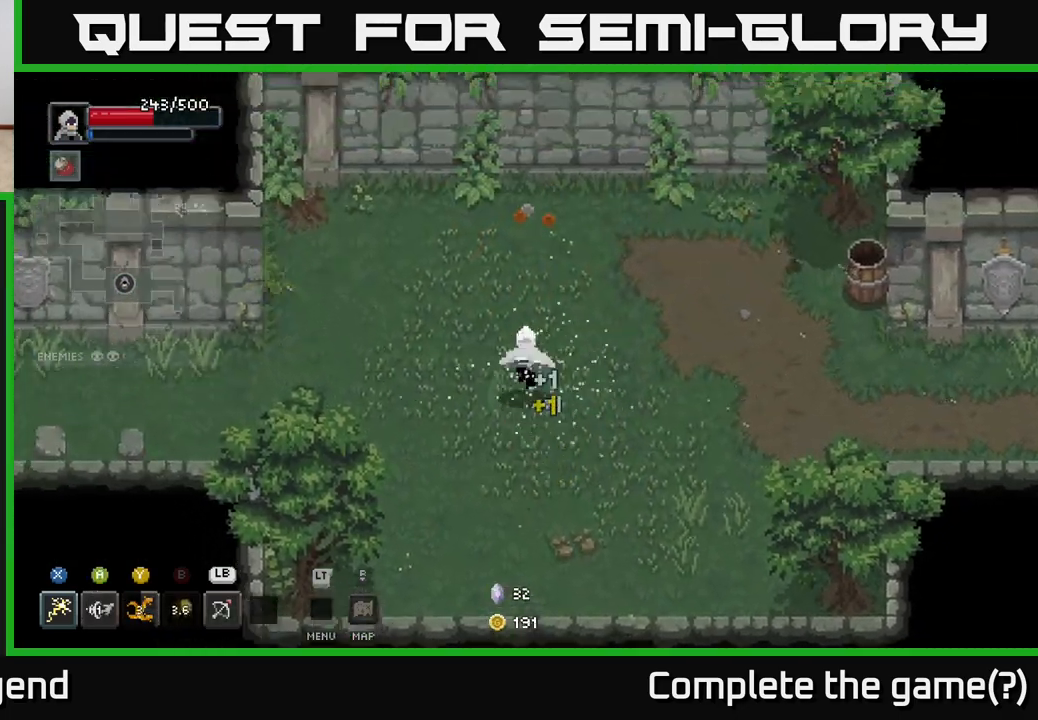
{"buttons": [], "left_stick": "up-left", "right_stick": "center", "events": [[267, "X", "down"], [467, "X", "up"]]}
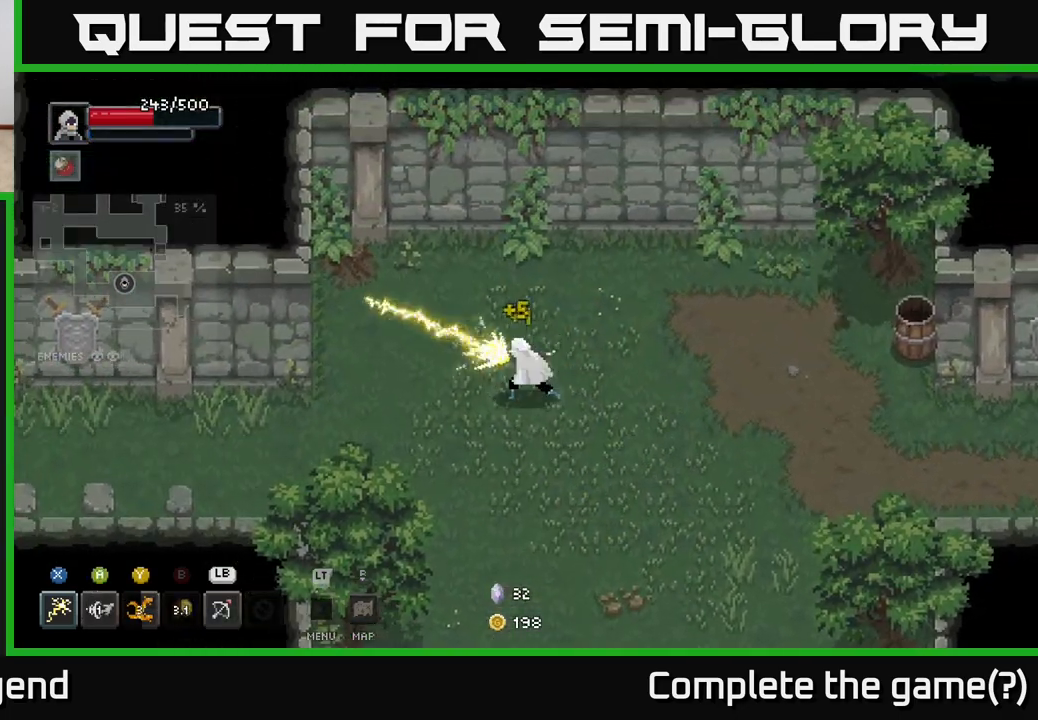
{"buttons": [], "left_stick": "right", "right_stick": "center", "events": [[83, "left_stick", "up-right"], [133, "left_stick", "right"]]}
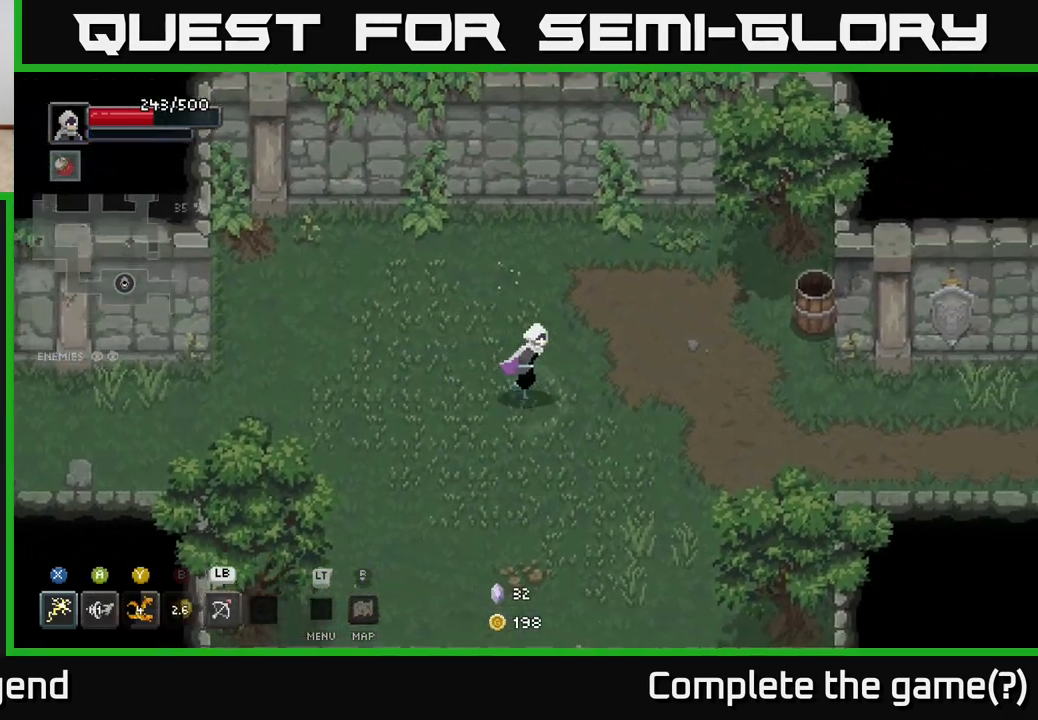
{"buttons": [], "left_stick": "right", "right_stick": "center", "events": []}
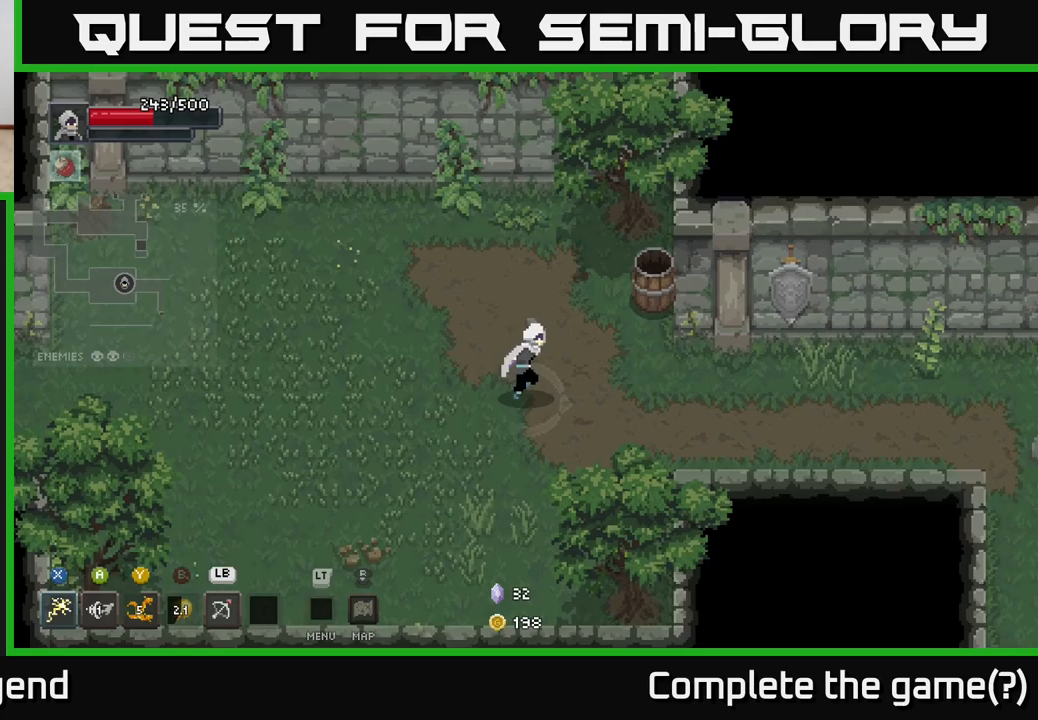
{"buttons": [], "left_stick": "right", "right_stick": "center", "events": []}
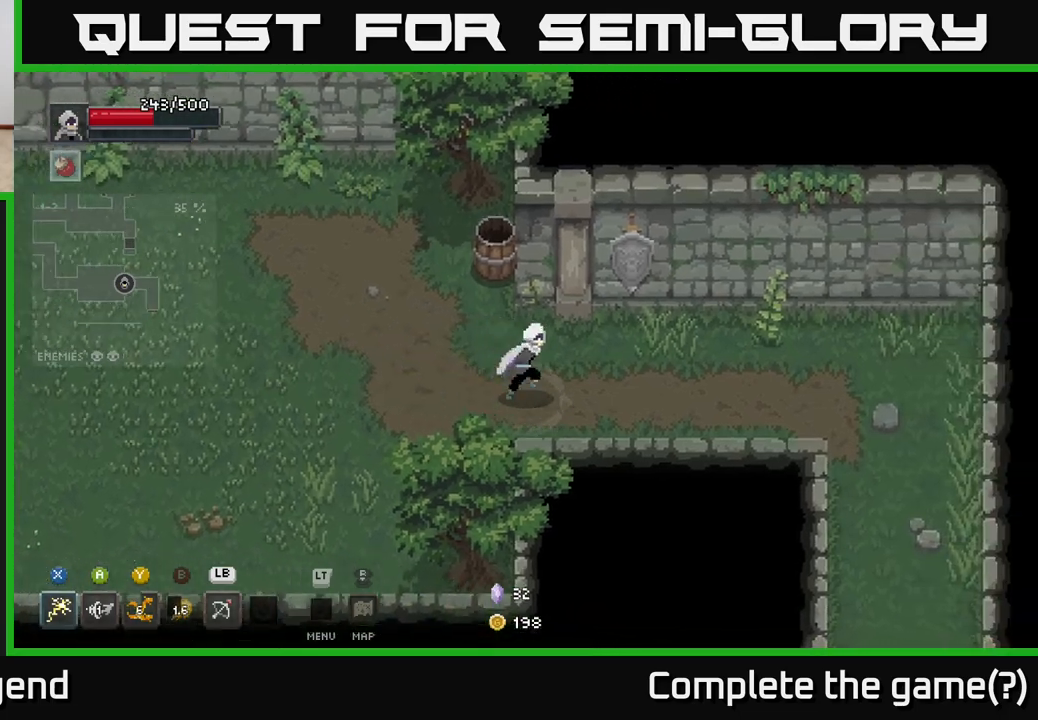
{"buttons": [], "left_stick": "right", "right_stick": "center", "events": []}
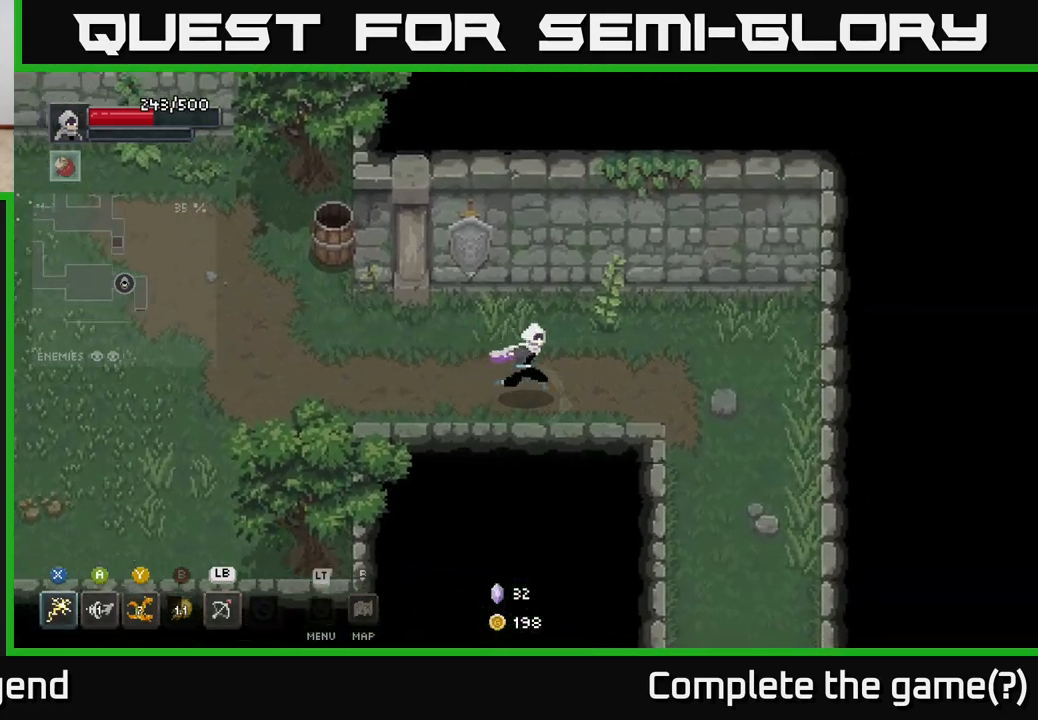
{"buttons": [], "left_stick": "down-right", "right_stick": "center", "events": [[317, "left_stick", "down-right"]]}
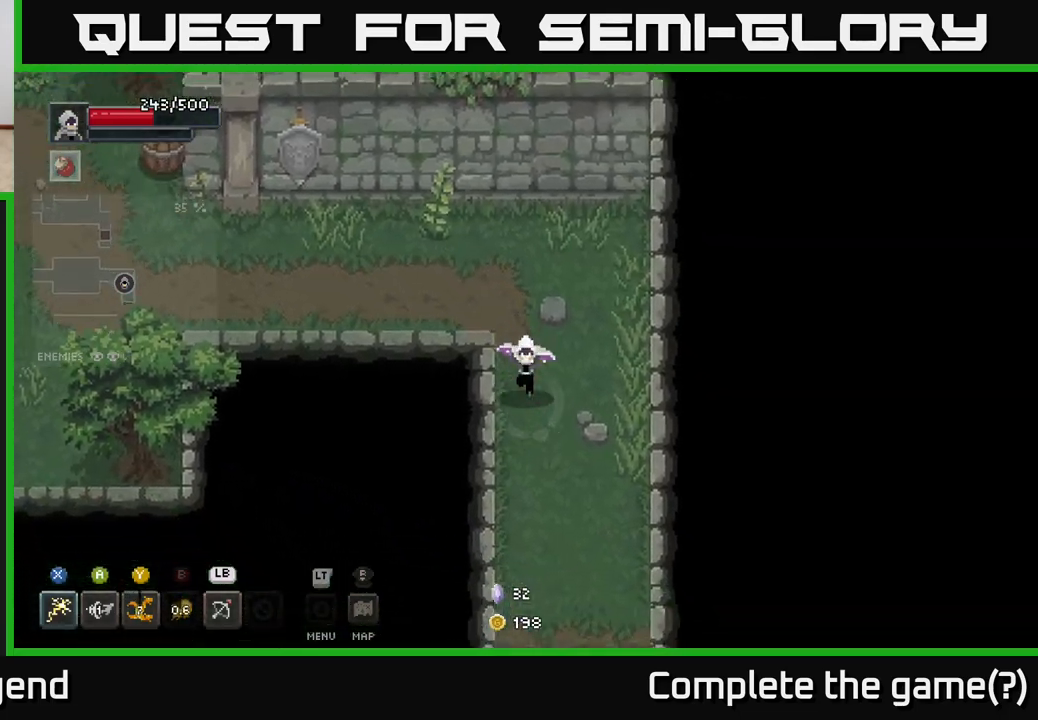
{"buttons": [], "left_stick": "down-right", "right_stick": "center", "events": [[50, "left_stick", "down"], [367, "left_stick", "down-right"]]}
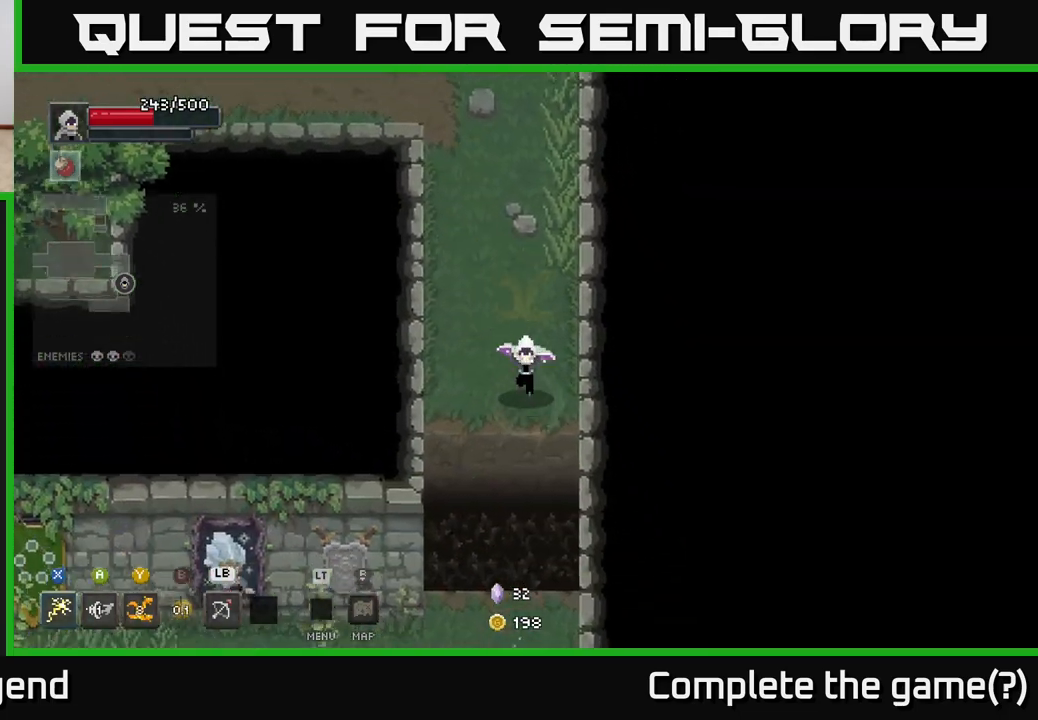
{"buttons": [], "left_stick": "down", "right_stick": "center", "events": [[33, "left_stick", "down"], [167, "A", "down"], [333, "A", "up"]]}
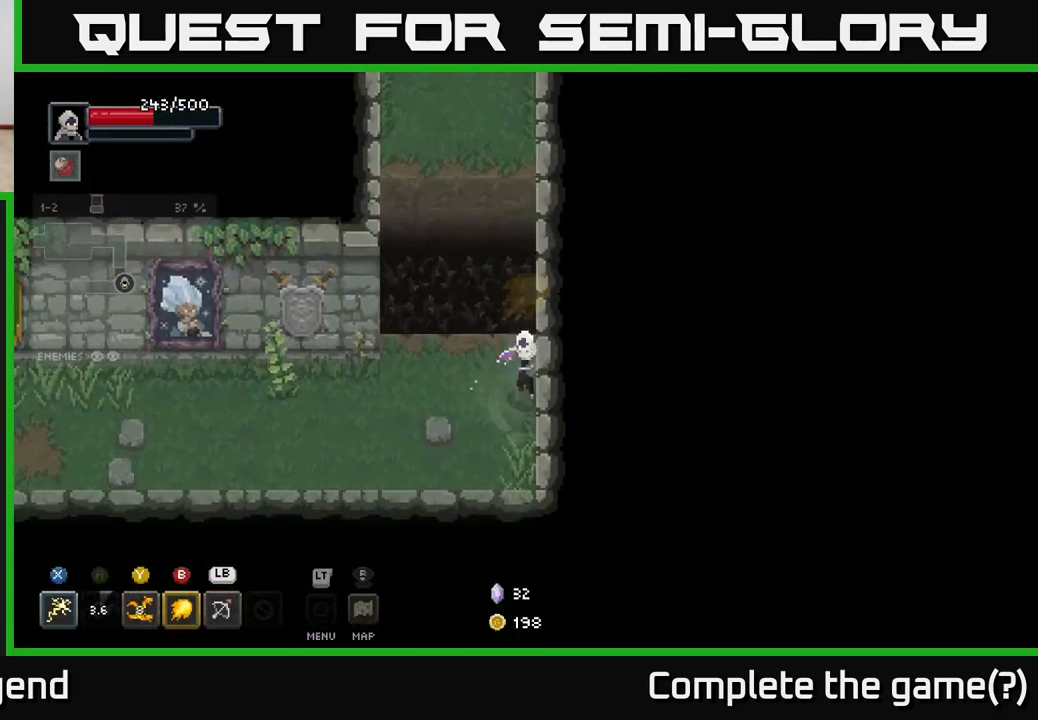
{"buttons": [], "left_stick": "left", "right_stick": "center", "events": [[83, "left_stick", "down-left"], [183, "left_stick", "left"]]}
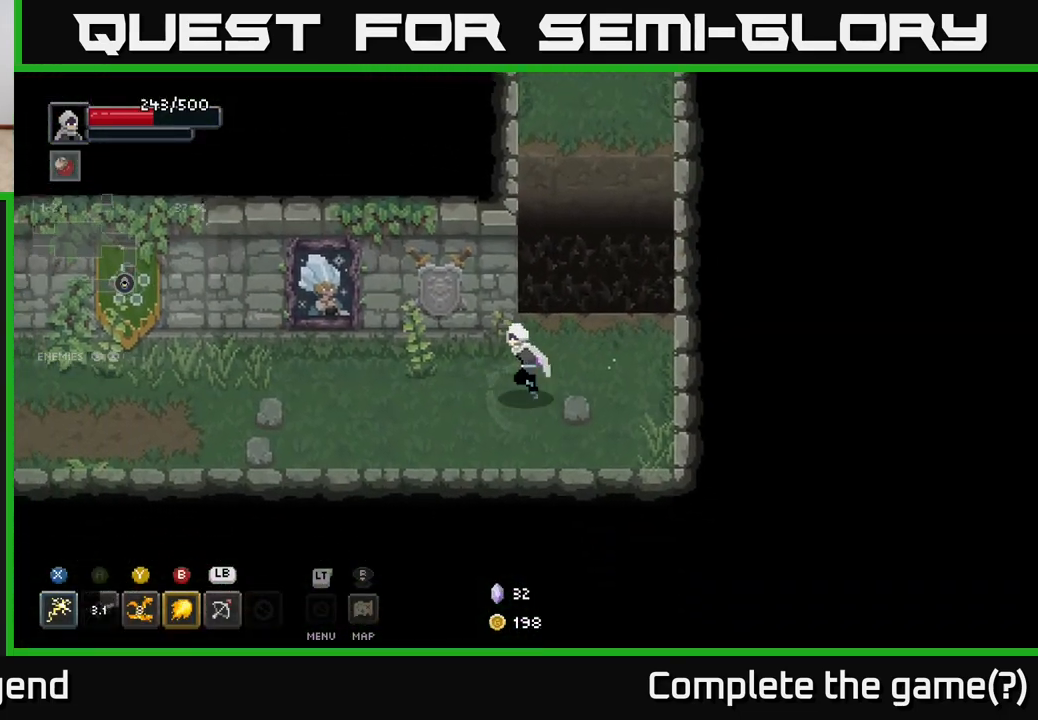
{"buttons": [], "left_stick": "left", "right_stick": "center", "events": [[17, "left_stick", "up-left"], [217, "left_stick", "left"]]}